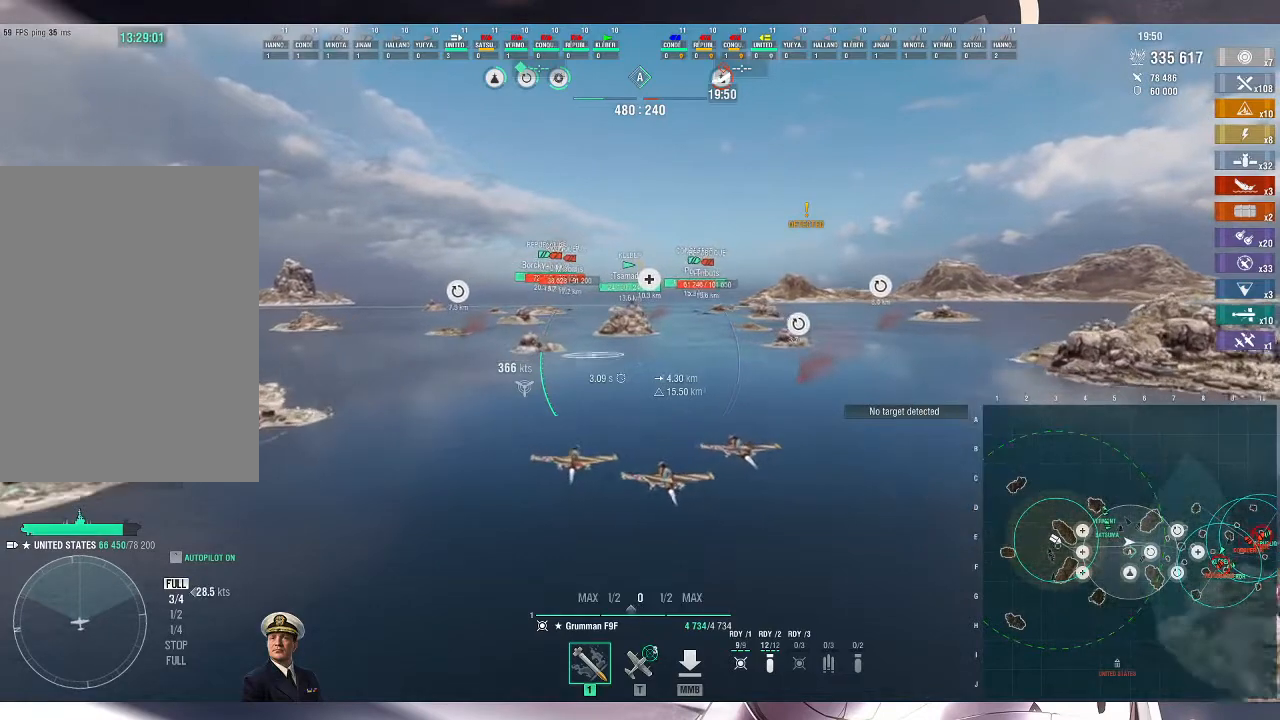
Gameplay with keyboard and mouse; each line is a JSON object with the keys and mouse buttons held at the frame after it. "events" lists presses ("down") and releases ("up") of ".", "/", "0", "1", "2", "3", "4", "5", "6", "7", "8", "9", "a", "alt_l", "alt_r", "b", "backslash", "backspace", "c", "caps_lock", "comma", "ctrl_l", "ctrl_r", "d", "e", "equals", "escape", "f", "f1", "f10", "f11", "f12", "f2", "f3", "f4", "f5", "f6", "f7", "f8", "f9", "g", "h", "i", "j", "k", "l", "lbracket", "m", "minus", "n", "o", "p", "q", "quote", "r", "rbracket", "return", "s", "semicolon", "shift_l", "shift_r", "space", "super", "t", "tab", "tilde", "u", "v", "w", "x", "y", "z", "mouse_left", "mouse_wheel", "mouse_right", "mouse_mb4" and "mouse_mb5" between this image and that frame as [ms after this image, input, new state], when the widget could be followed in between. "mouse_left", "mouse_wheel", "mouse_right", "mouse_mb4", "mouse_mb5" = the "left", "wheel", "right", "mb4", "mb5" buttons of the "mouse" list. No other keys are recorded. "wheel" means that the mouse wheel is clicked or scrolled. Not read: mouse_move.
{"keys": ["w"], "mouse": []}
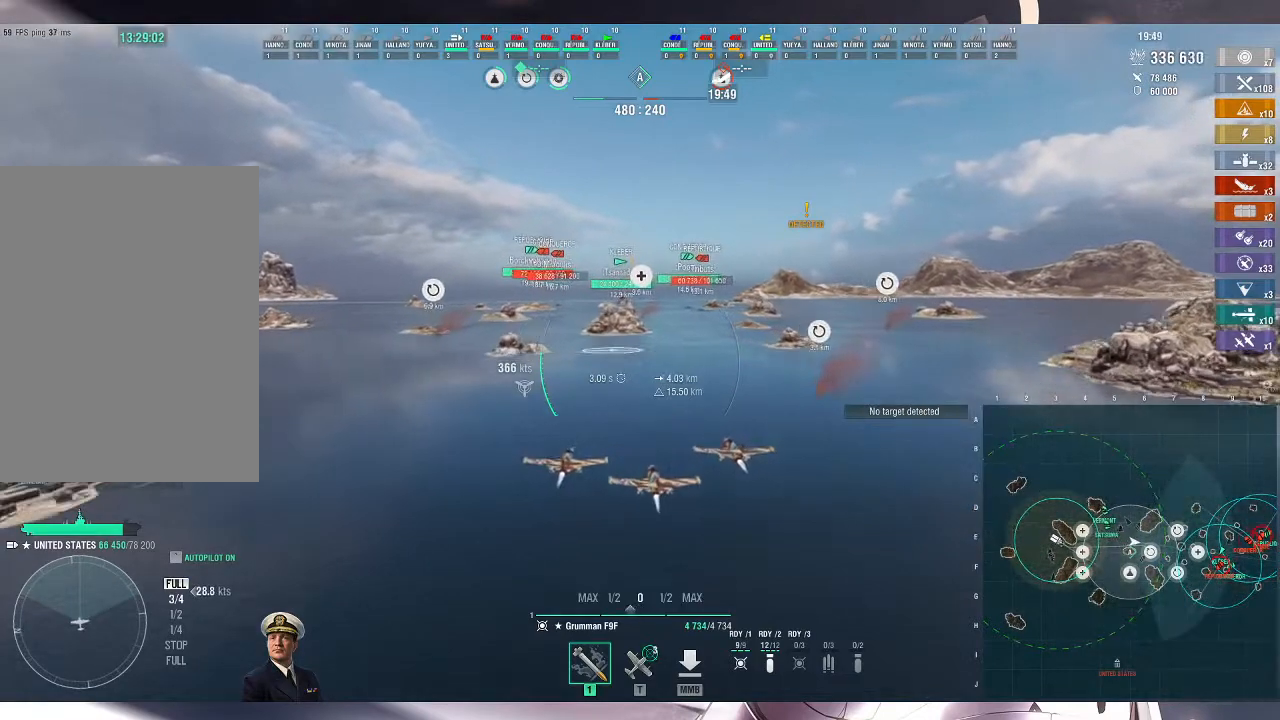
{"keys": ["alt_l", "w"], "mouse": [], "events": [[433, "alt_l", "down"]]}
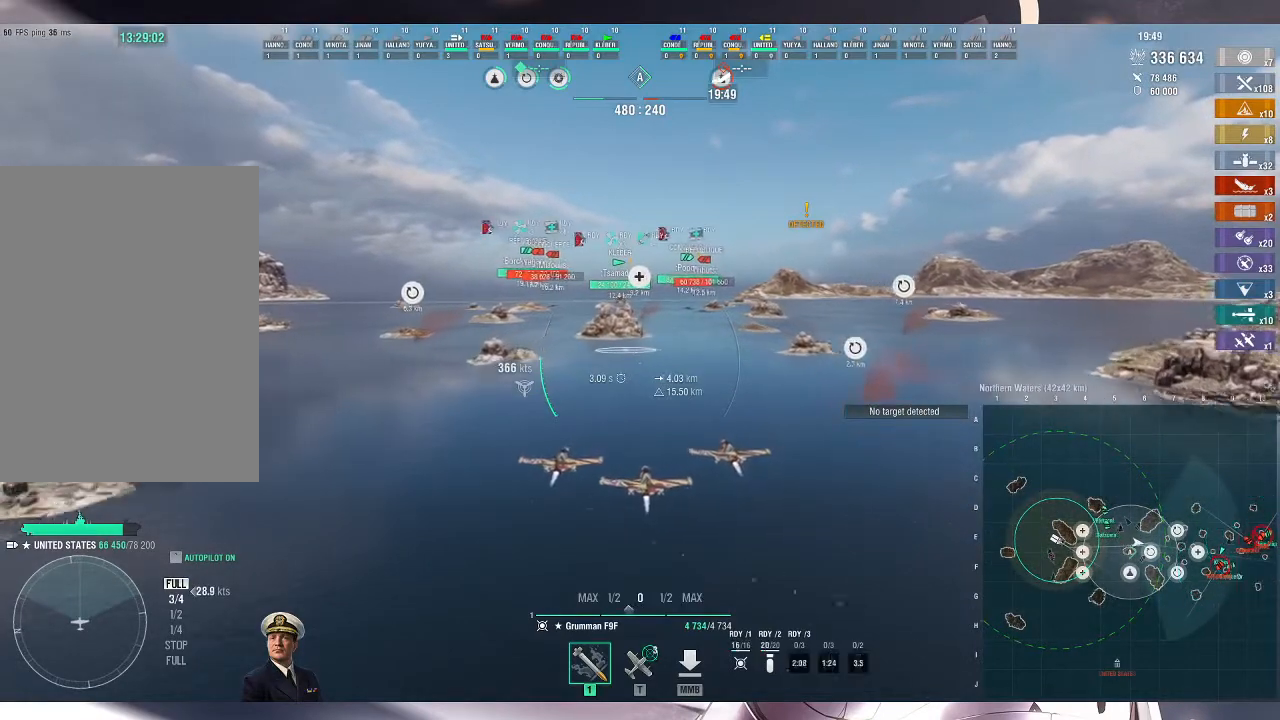
{"keys": ["alt_l", "w"], "mouse": [], "events": []}
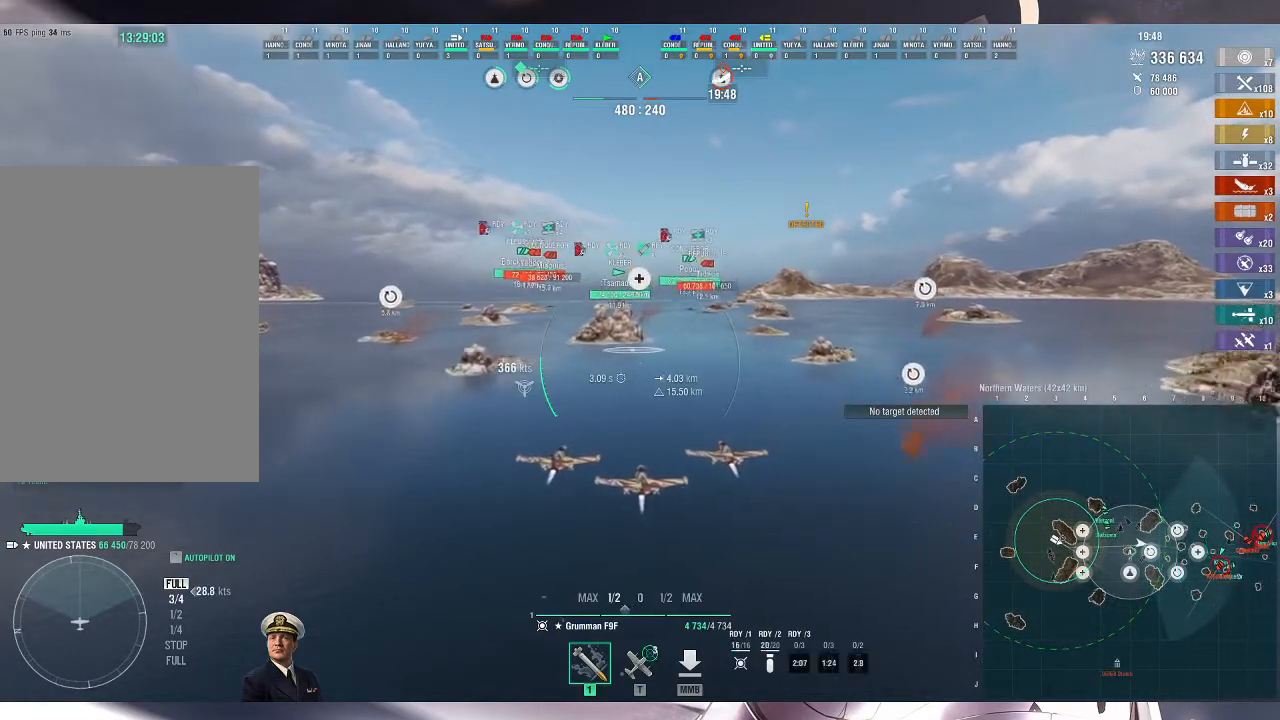
{"keys": ["w"], "mouse": [], "events": [[200, "alt_l", "up"]]}
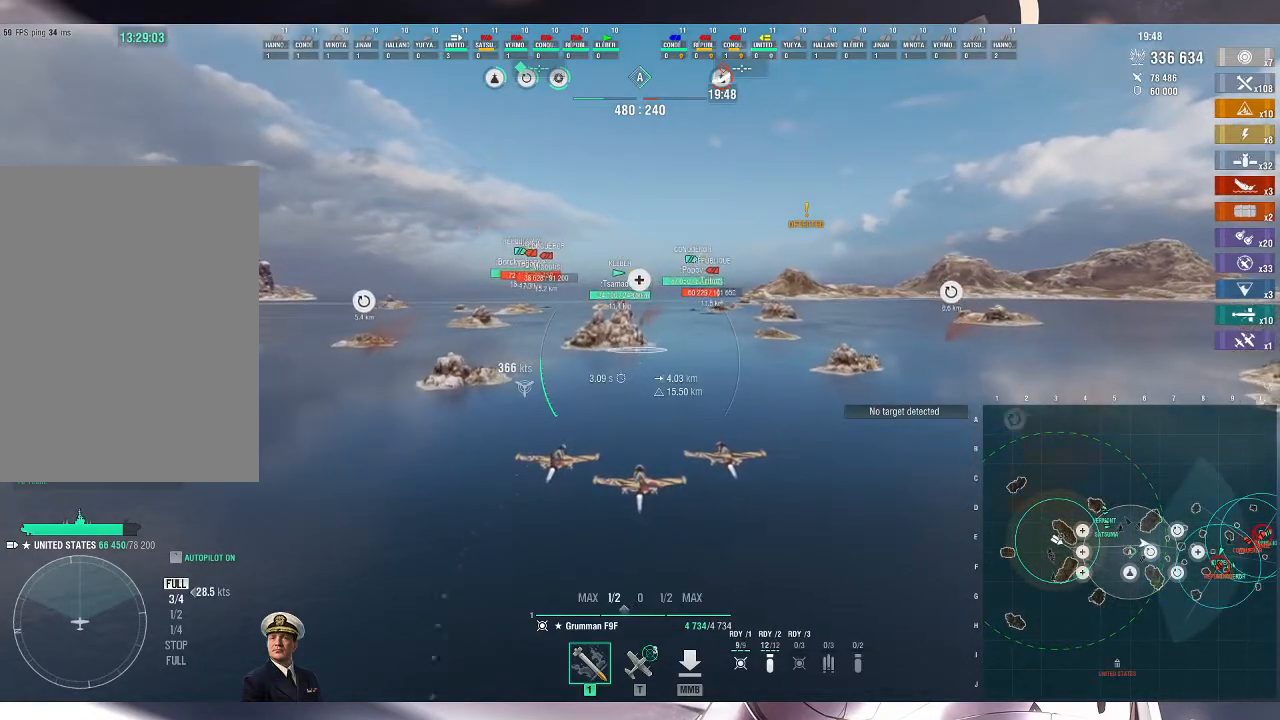
{"keys": ["h", "w"], "mouse": [], "events": [[167, "h", "down"]]}
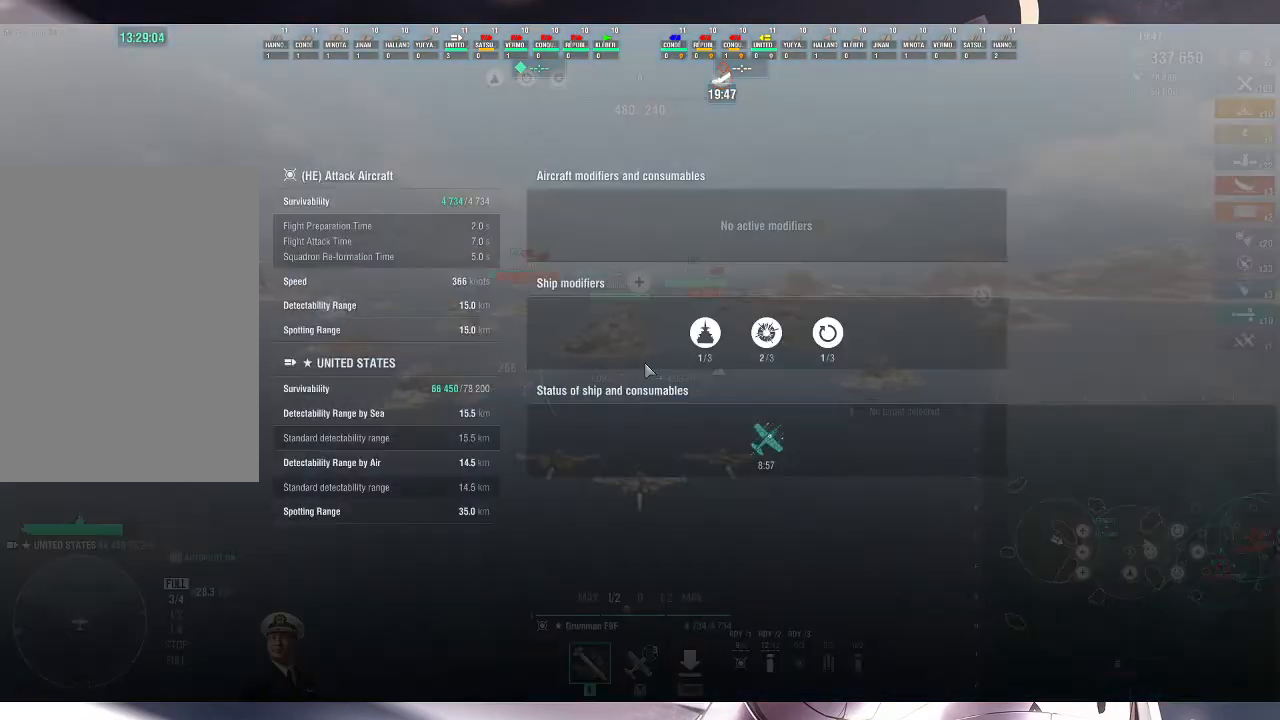
{"keys": ["h", "w"], "mouse": [], "events": []}
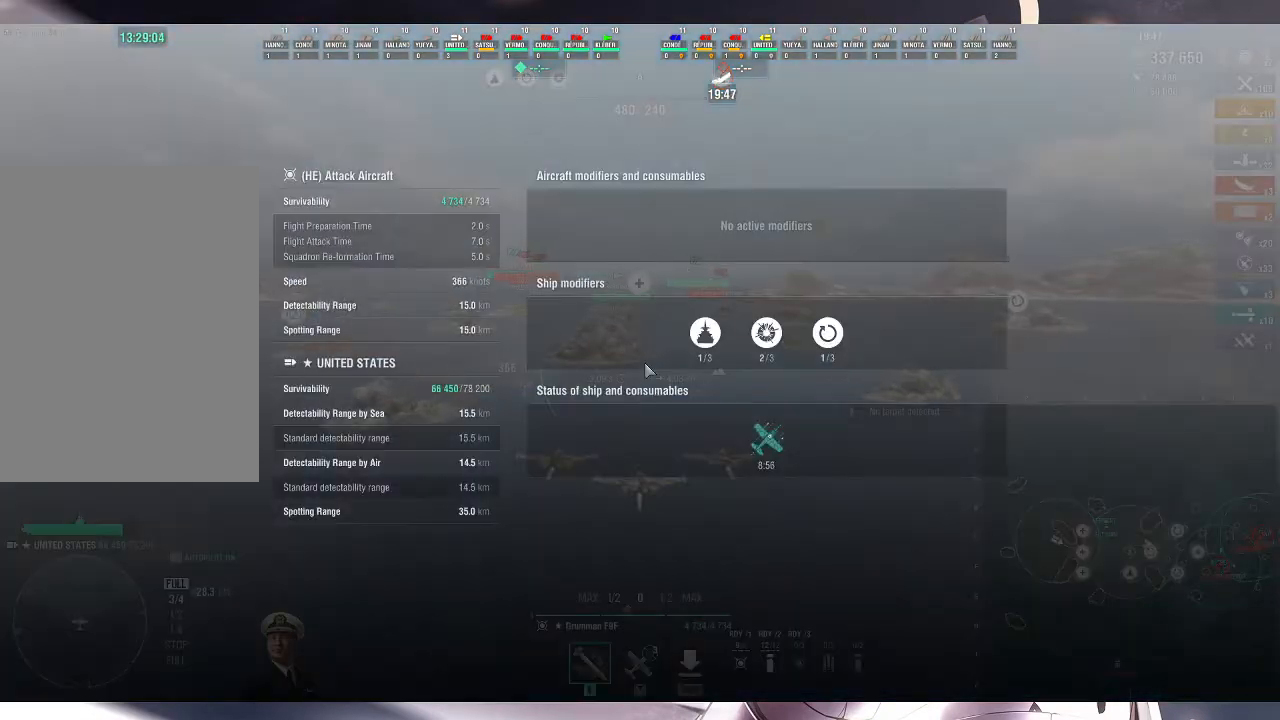
{"keys": ["d", "w"], "mouse": [], "events": [[67, "h", "up"], [400, "d", "down"]]}
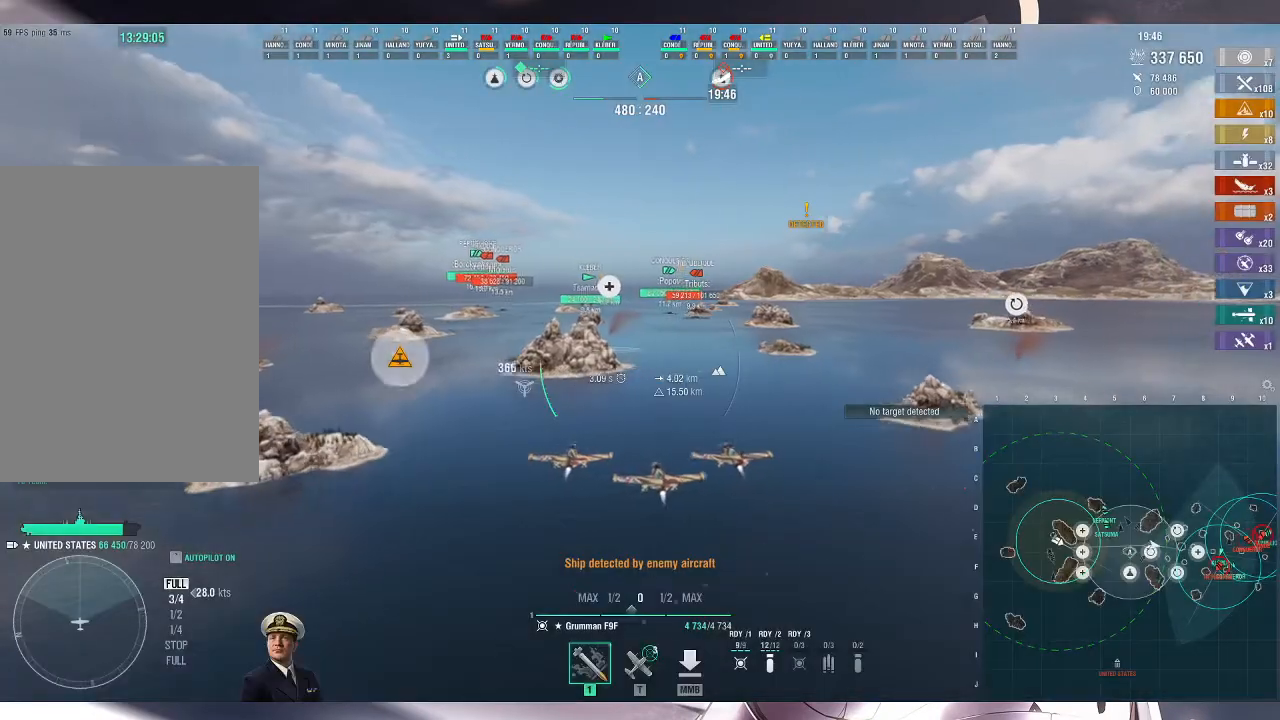
{"keys": ["w"], "mouse": [], "events": [[167, "d", "up"]]}
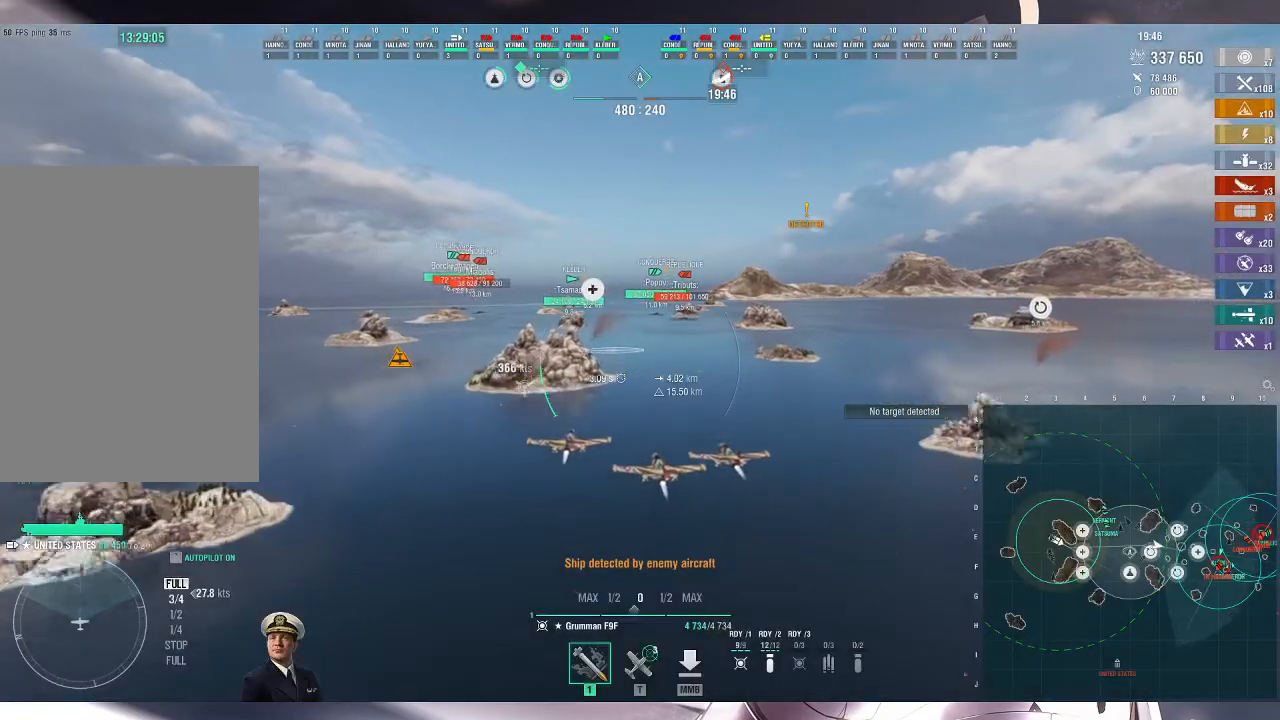
{"keys": ["ctrl_l", "w"], "mouse": [], "events": [[500, "ctrl_l", "down"]]}
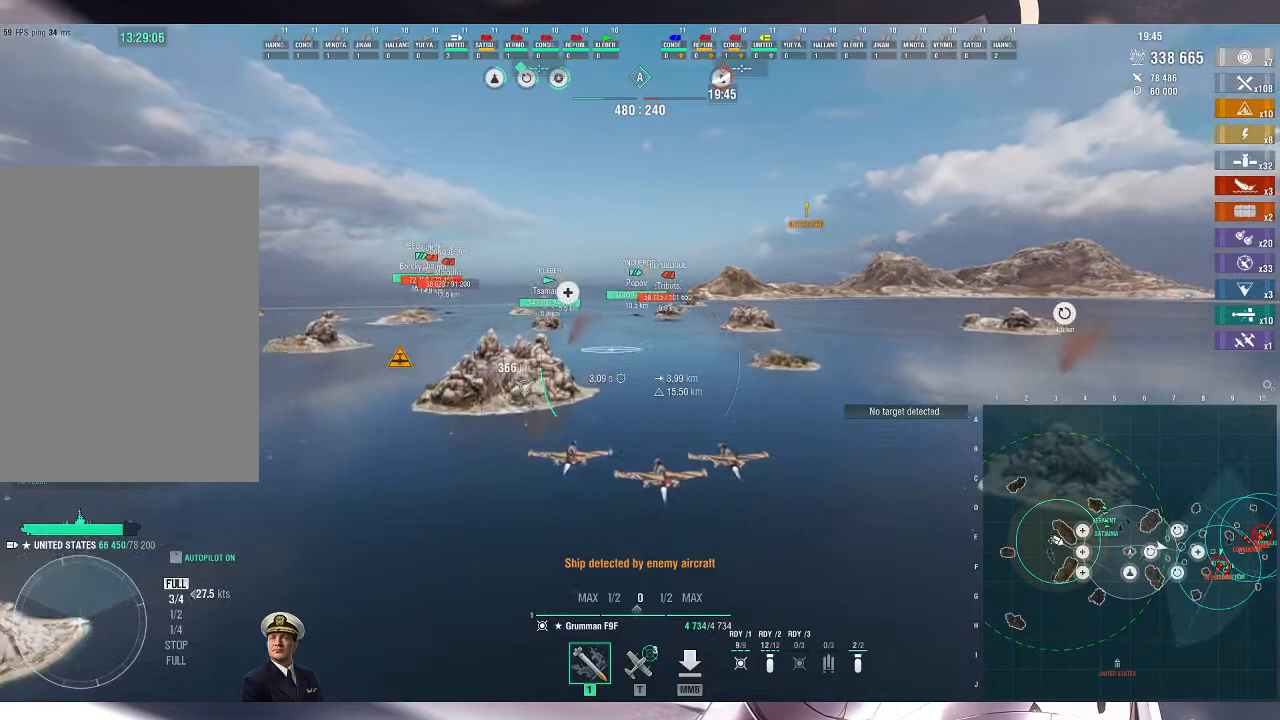
{"keys": ["ctrl_l", "w"], "mouse": [], "events": [[133, "d", "down"], [233, "d", "up"]]}
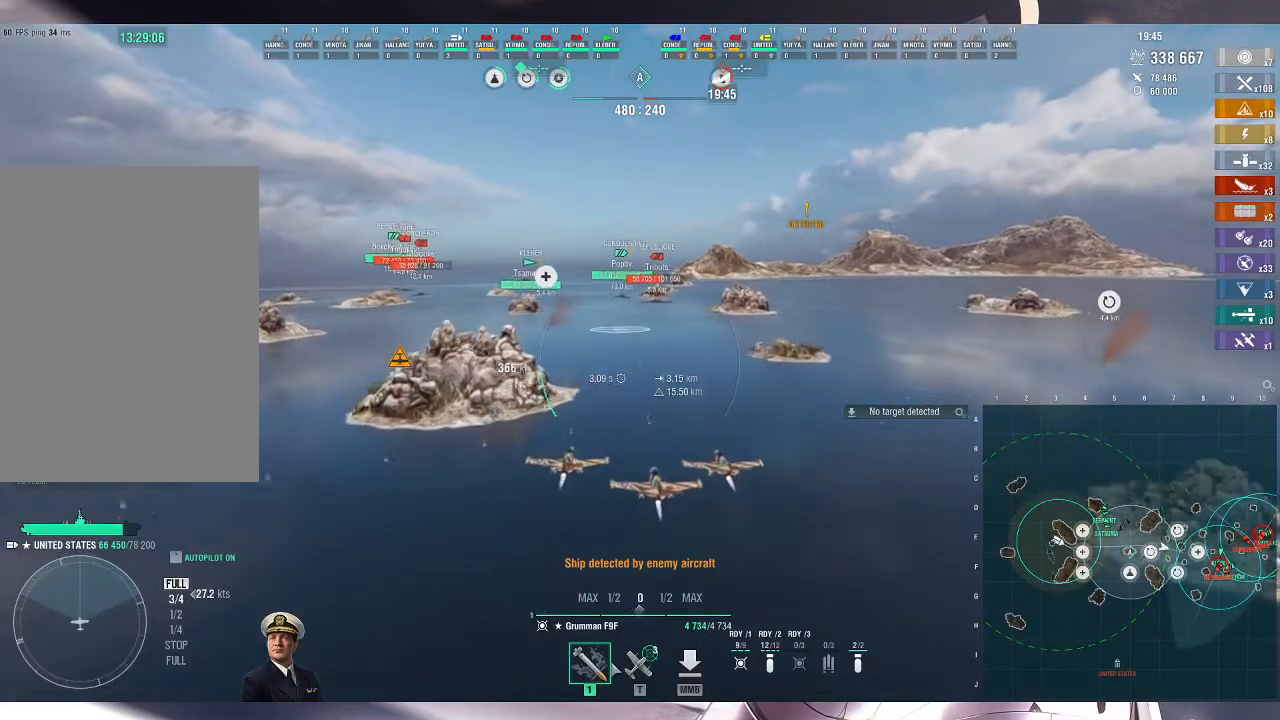
{"keys": ["ctrl_l", "w"], "mouse": [], "events": []}
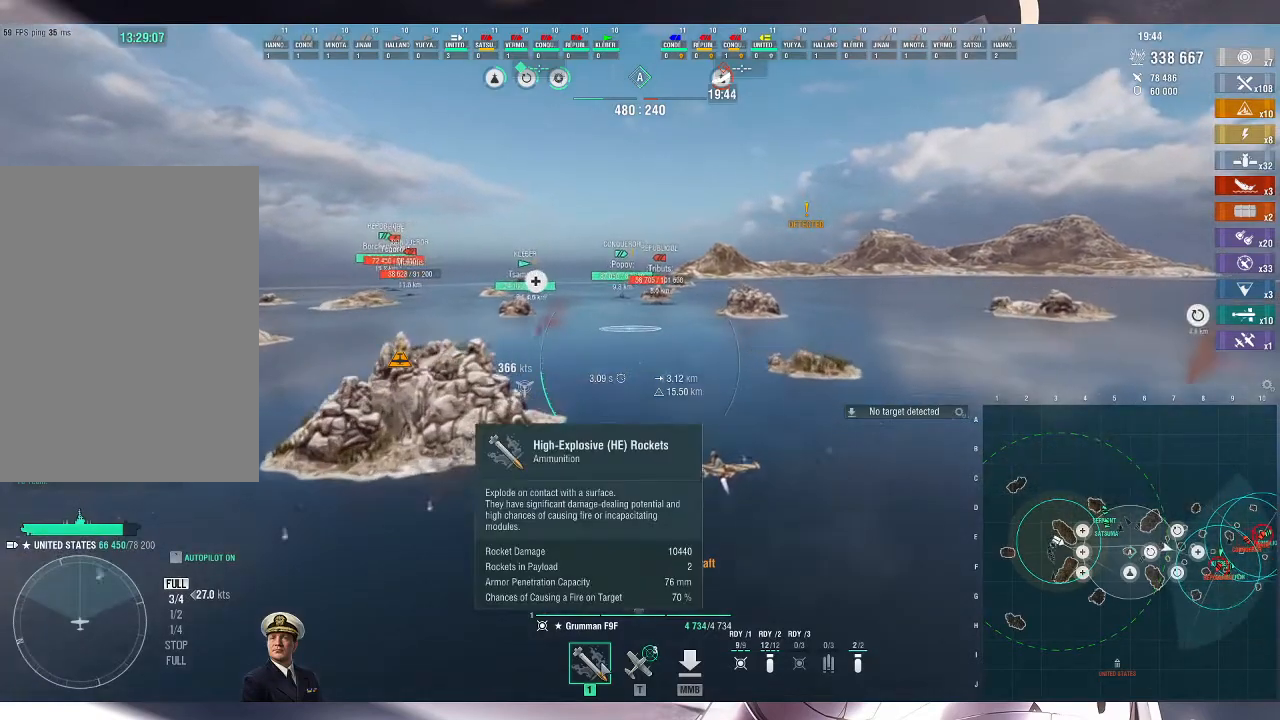
{"keys": ["d", "w"], "mouse": [], "events": [[400, "ctrl_l", "up"], [433, "d", "down"]]}
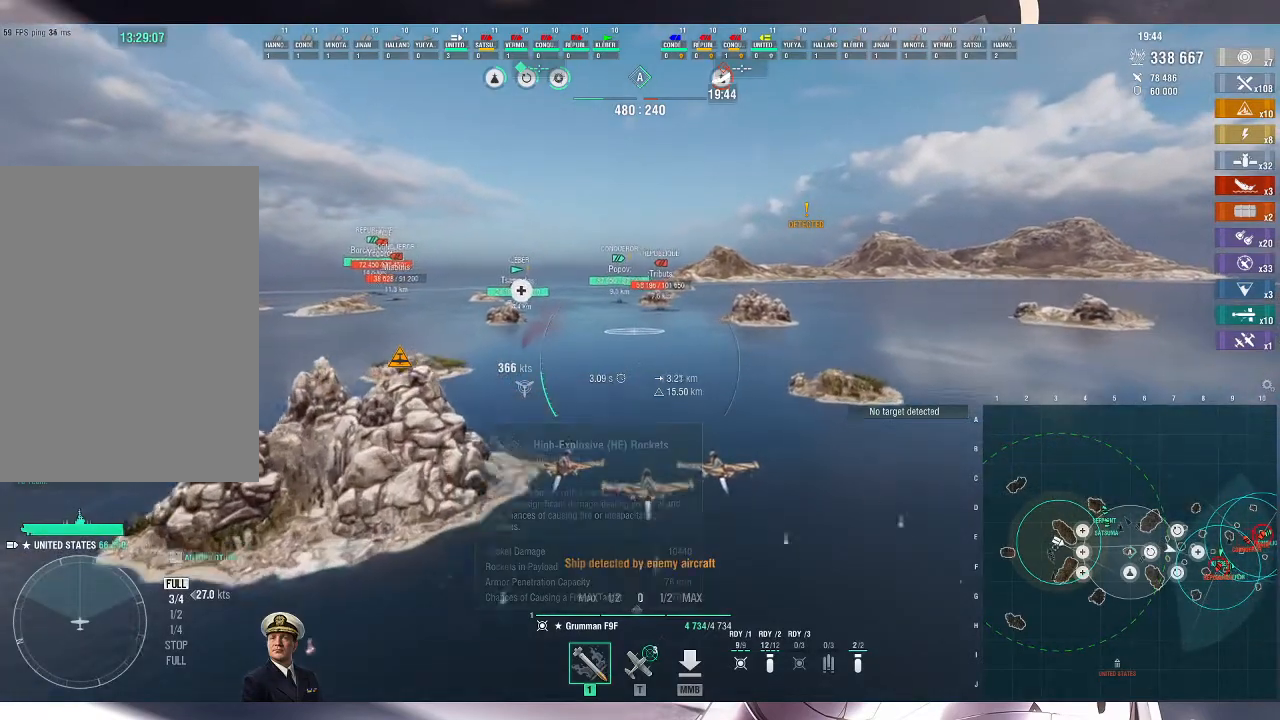
{"keys": ["d", "w"], "mouse": [], "events": []}
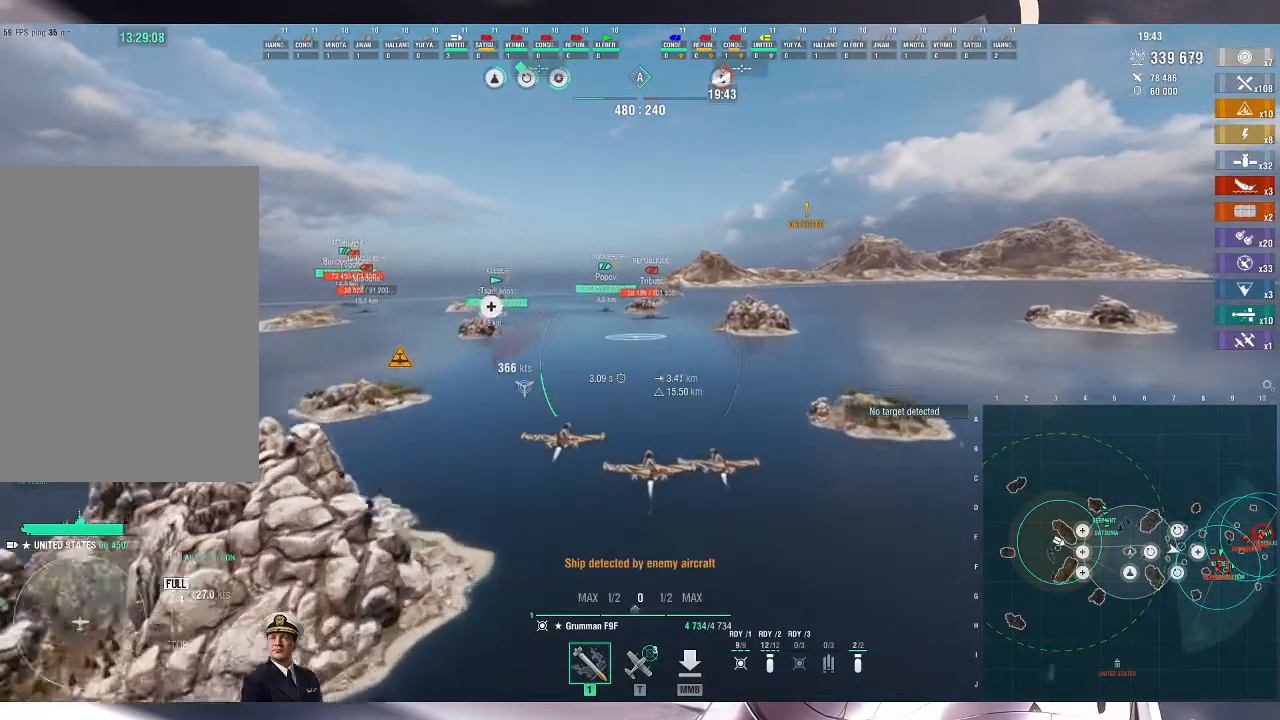
{"keys": ["w"], "mouse": [], "events": [[267, "d", "up"]]}
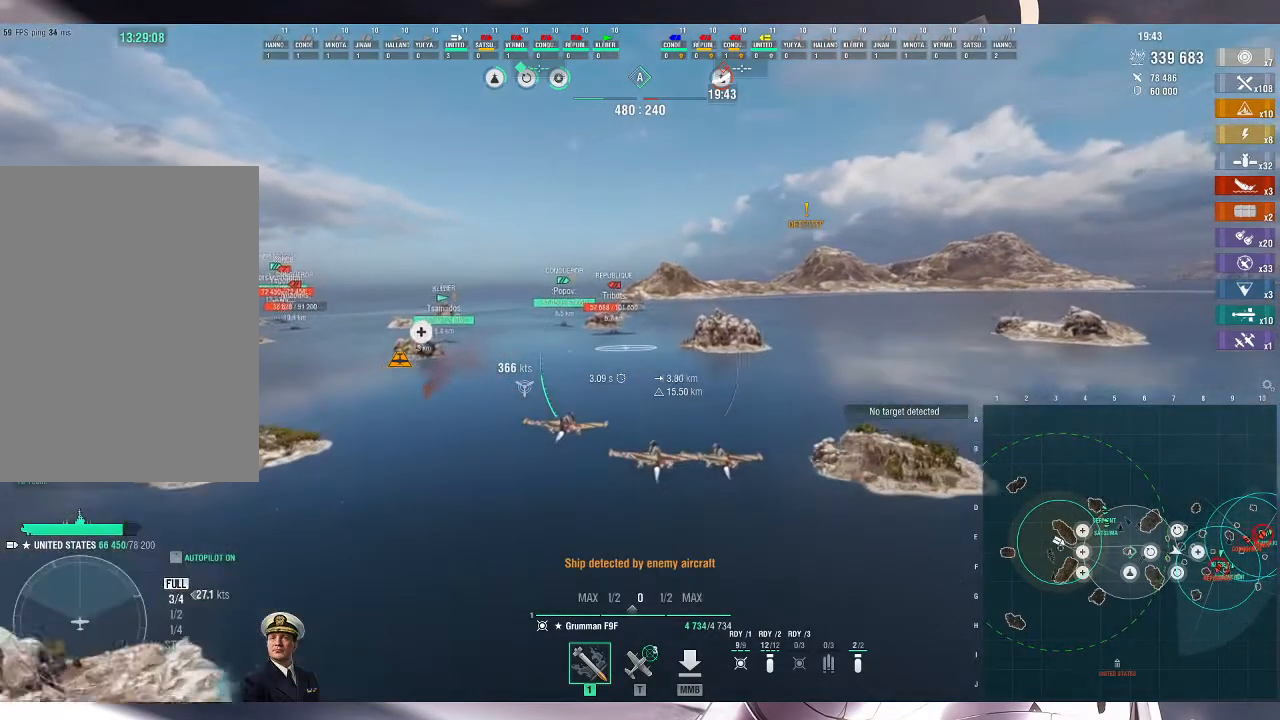
{"keys": ["d", "w"], "mouse": [], "events": [[333, "d", "down"]]}
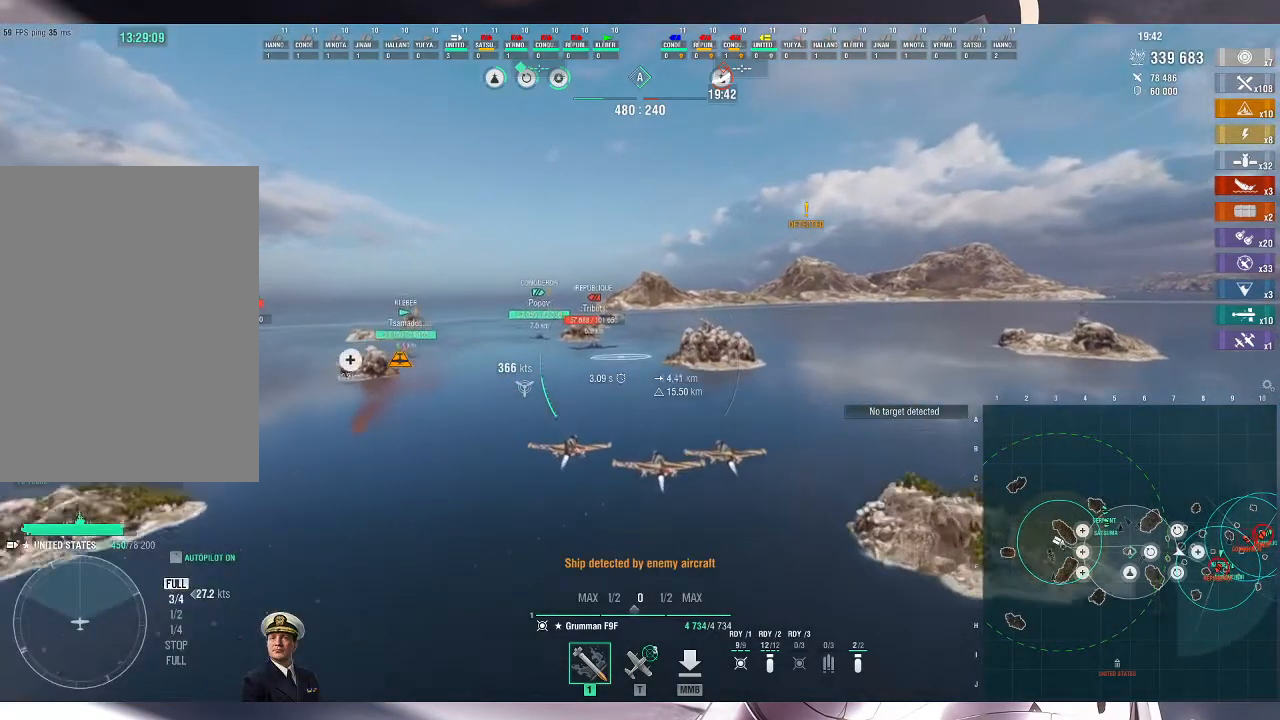
{"keys": ["w"], "mouse": [], "events": [[33, "d", "up"]]}
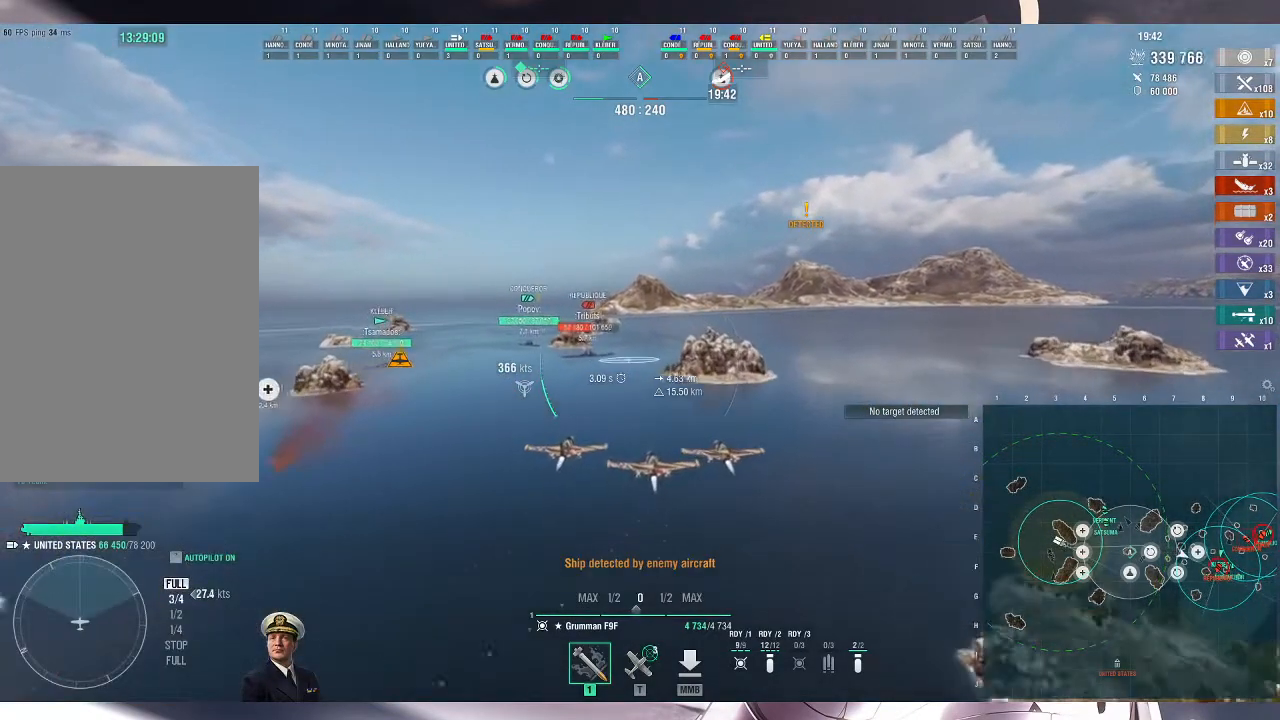
{"keys": [], "mouse": [], "events": [[100, "mouse_left", "down"], [200, "mouse_left", "up"], [200, "w", "up"]]}
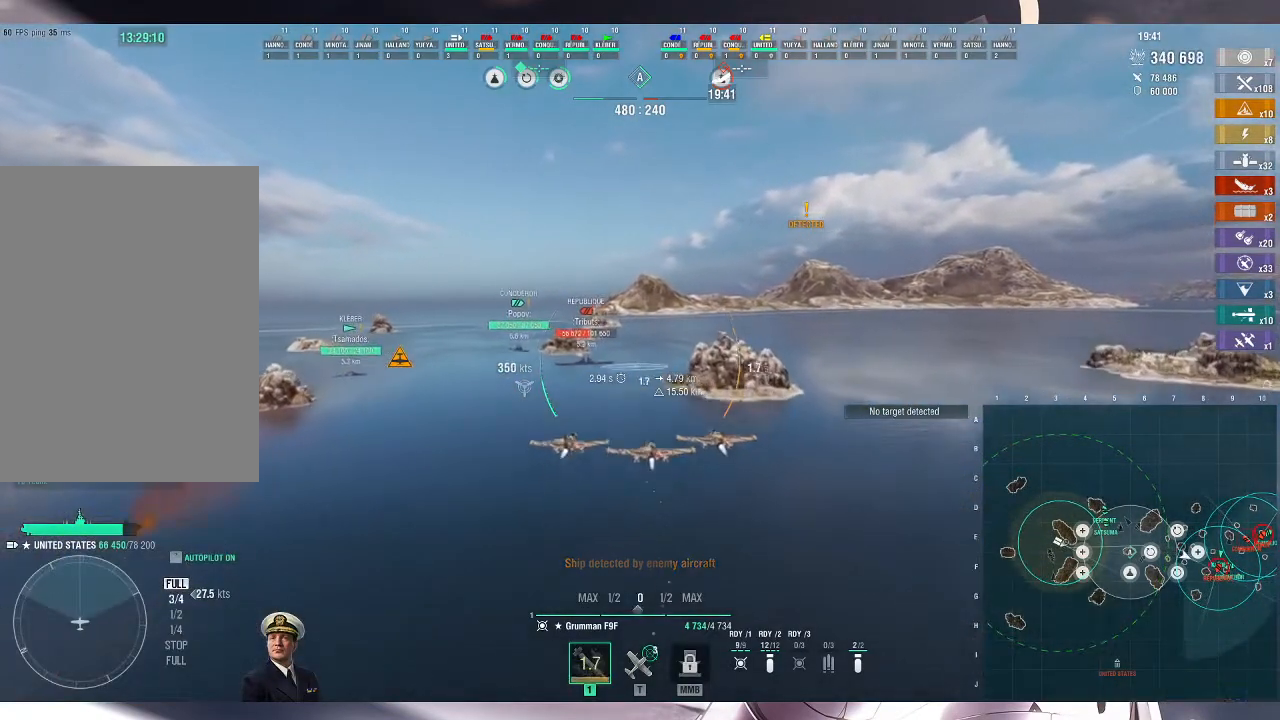
{"keys": [], "mouse": [], "events": []}
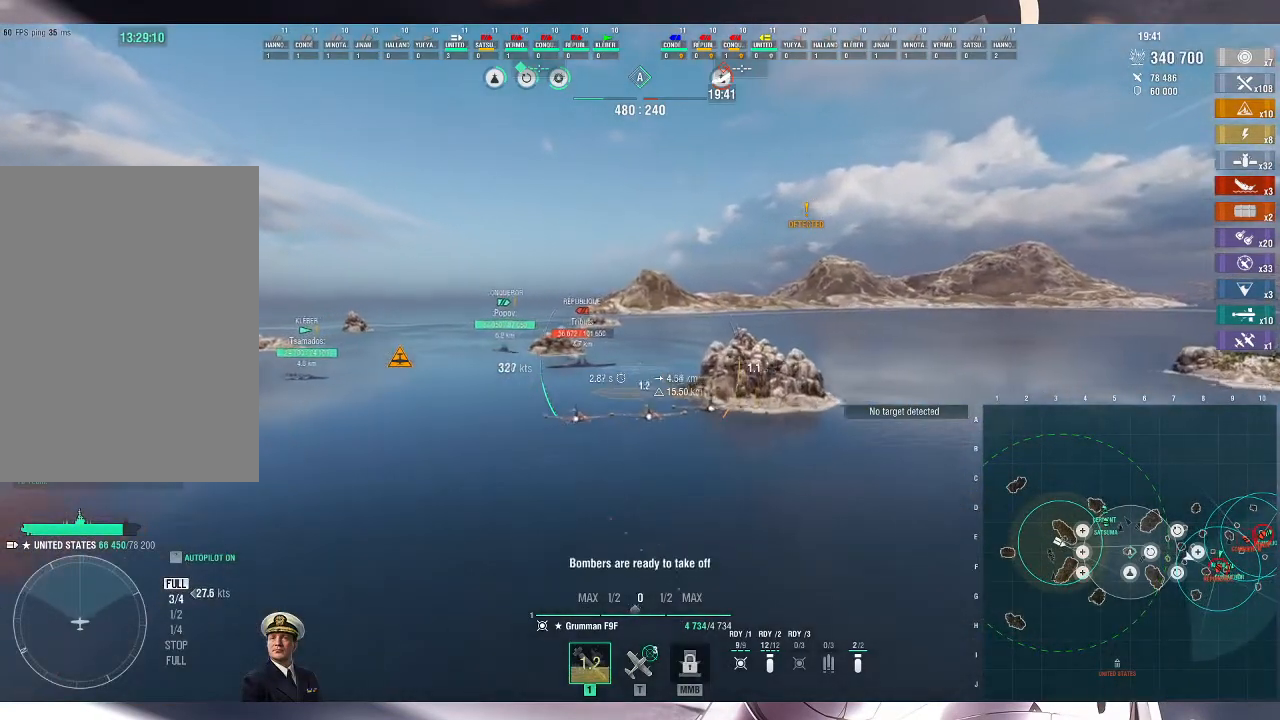
{"keys": [], "mouse": [], "events": []}
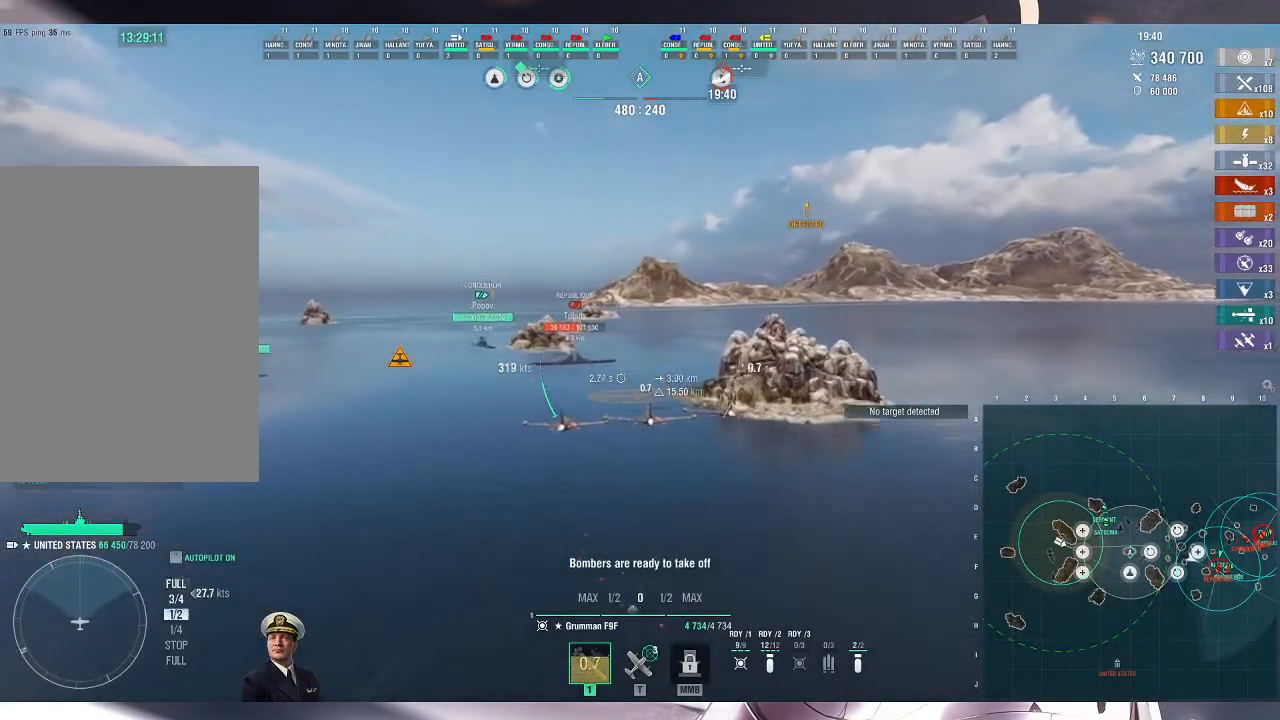
{"keys": [], "mouse": [], "events": []}
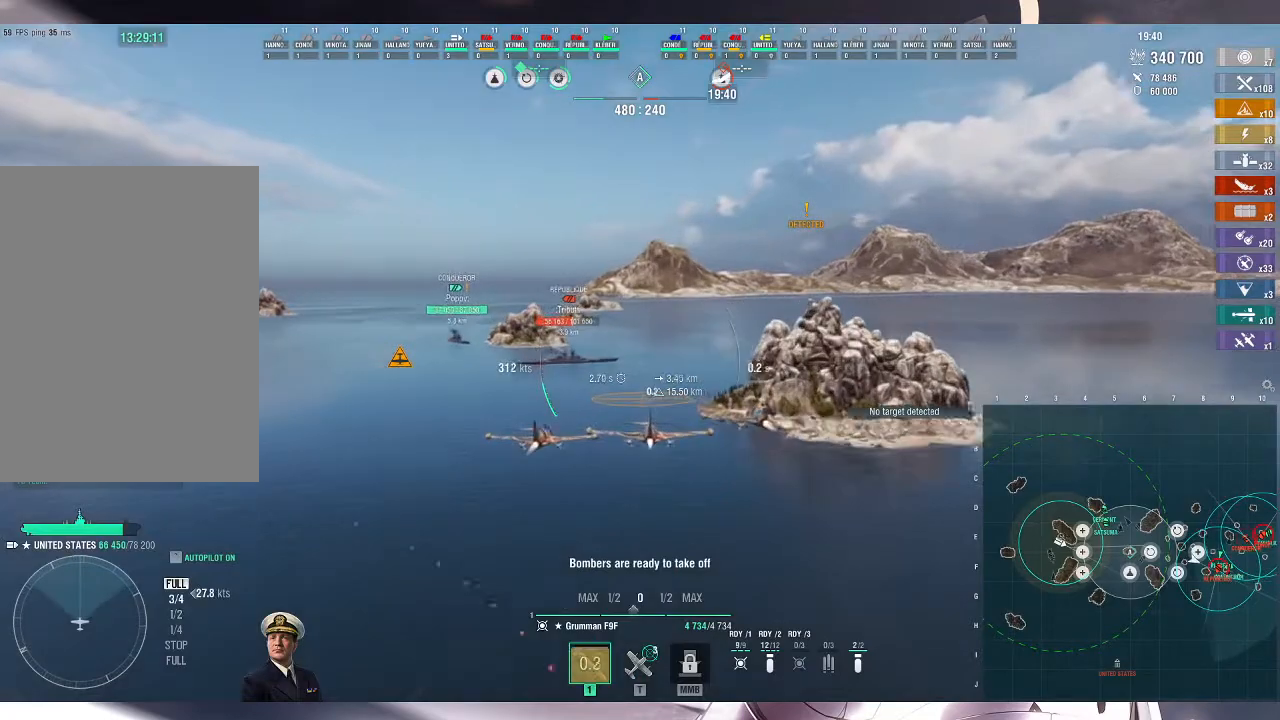
{"keys": [], "mouse": [], "events": []}
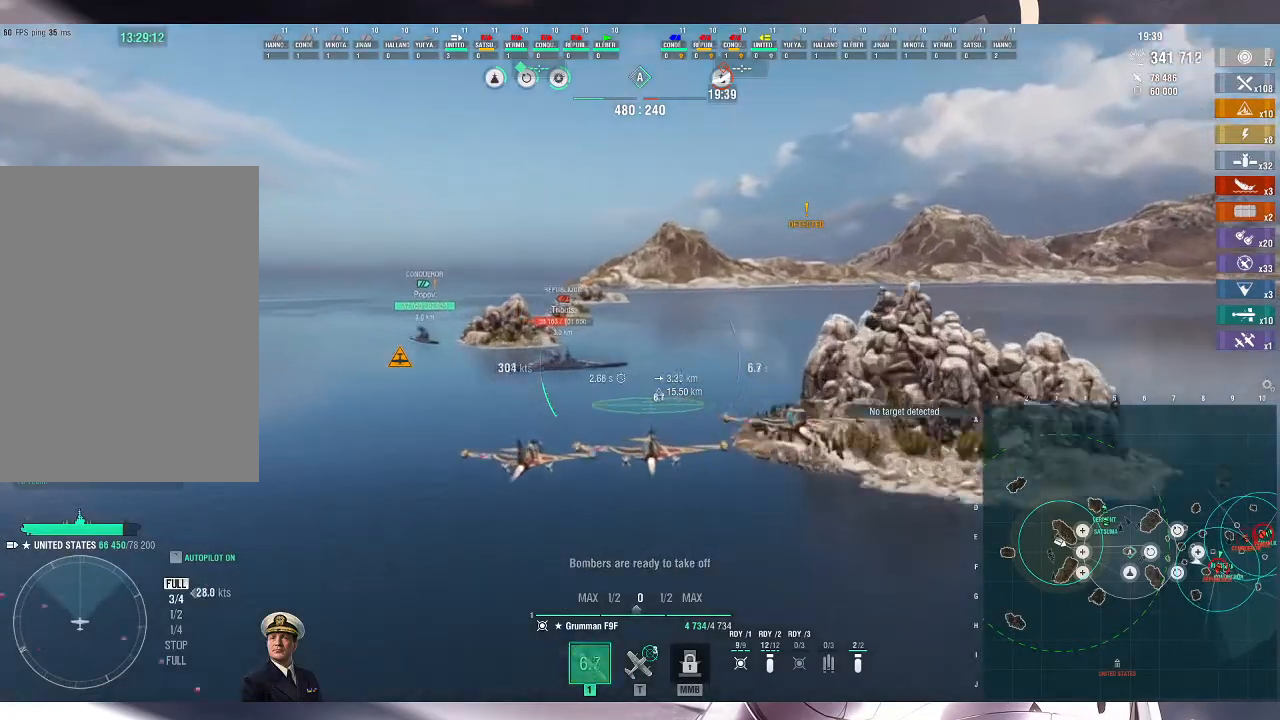
{"keys": [], "mouse": [], "events": []}
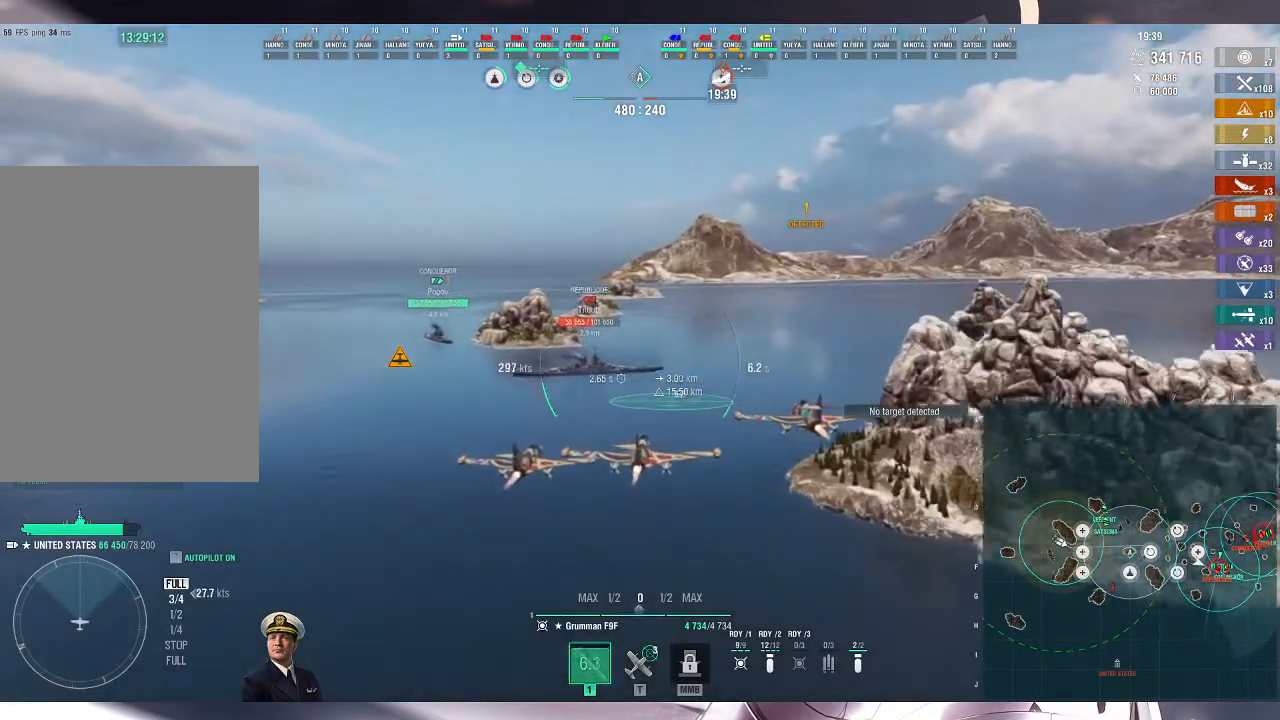
{"keys": [], "mouse": [], "events": []}
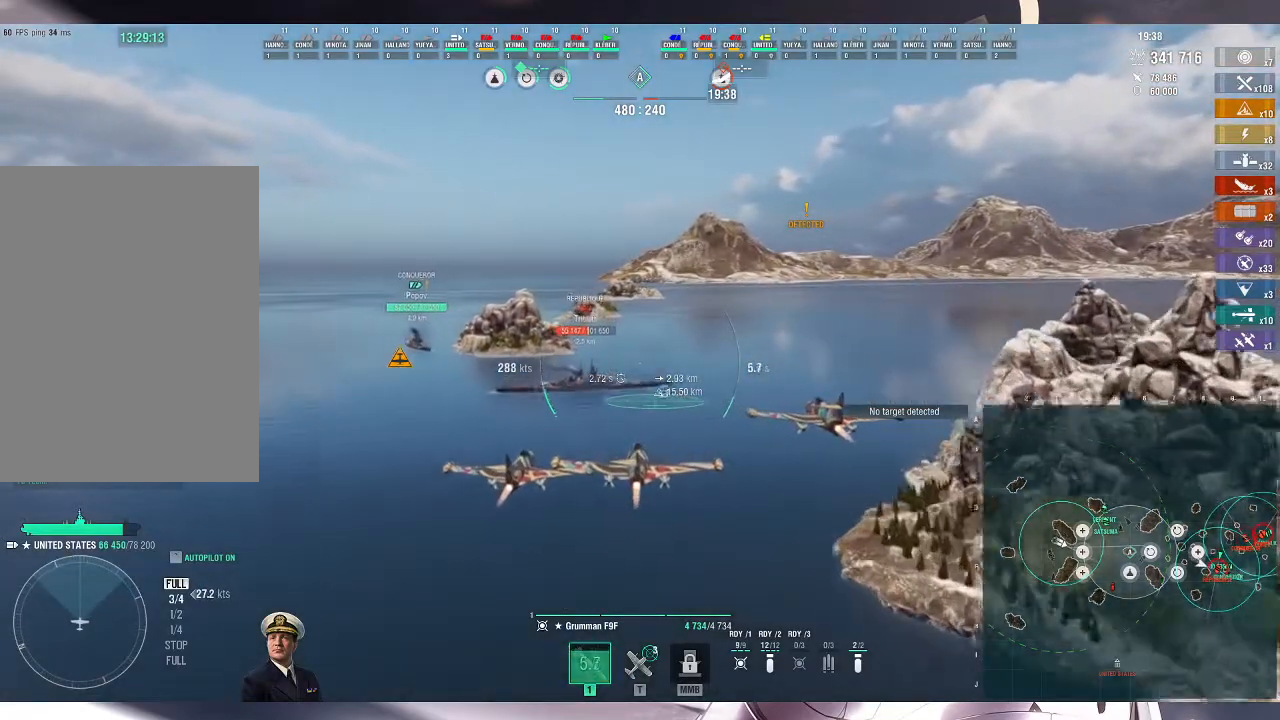
{"keys": [], "mouse": [], "events": [[400, "mouse_left", "down"], [467, "mouse_left", "up"]]}
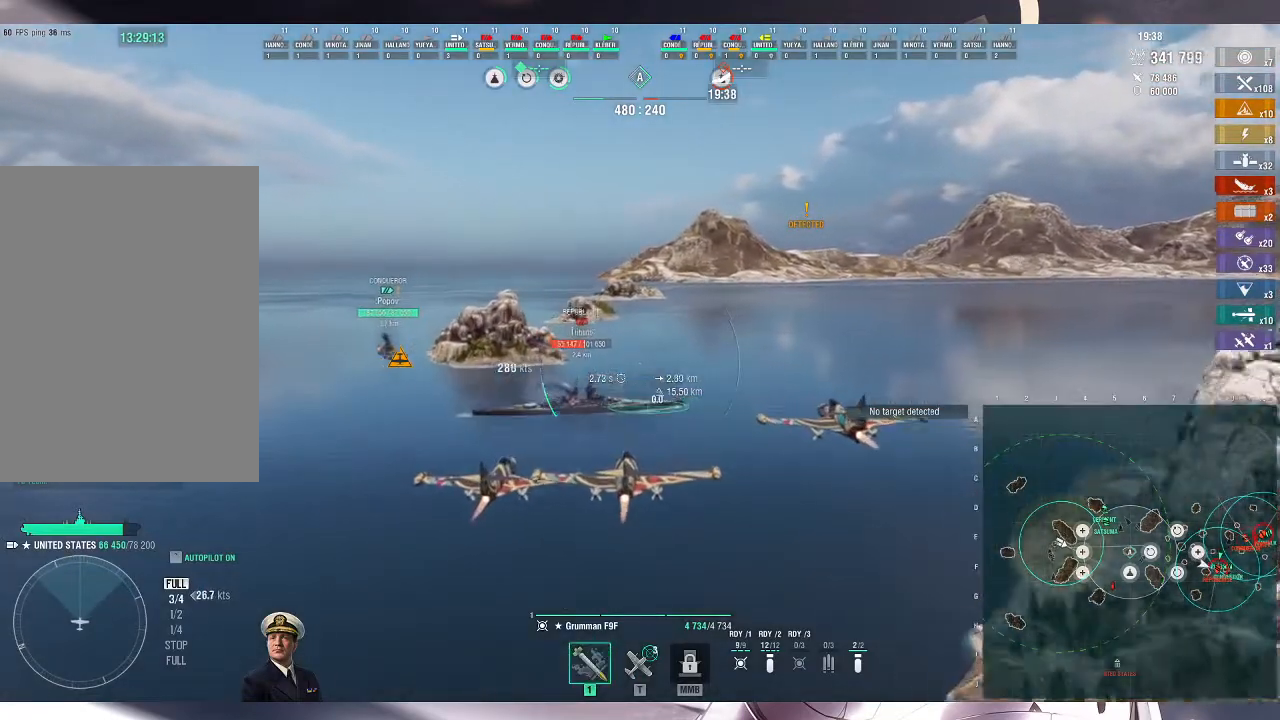
{"keys": [], "mouse": ["left"], "events": [[67, "mouse_left", "down"], [200, "mouse_left", "up"], [267, "mouse_left", "down"], [333, "mouse_left", "up"], [400, "mouse_left", "down"]]}
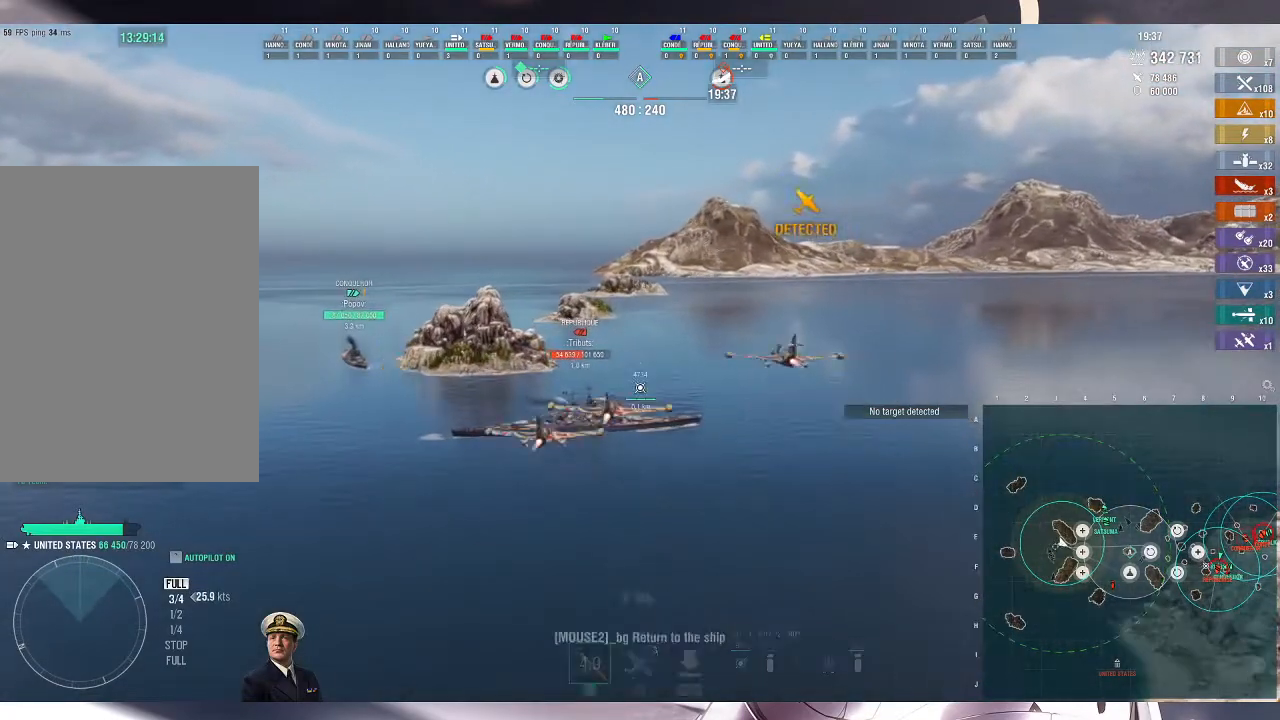
{"keys": [], "mouse": [], "events": [[33, "mouse_left", "up"], [233, "mouse_wheel", "down"], [400, "mouse_wheel", "up"]]}
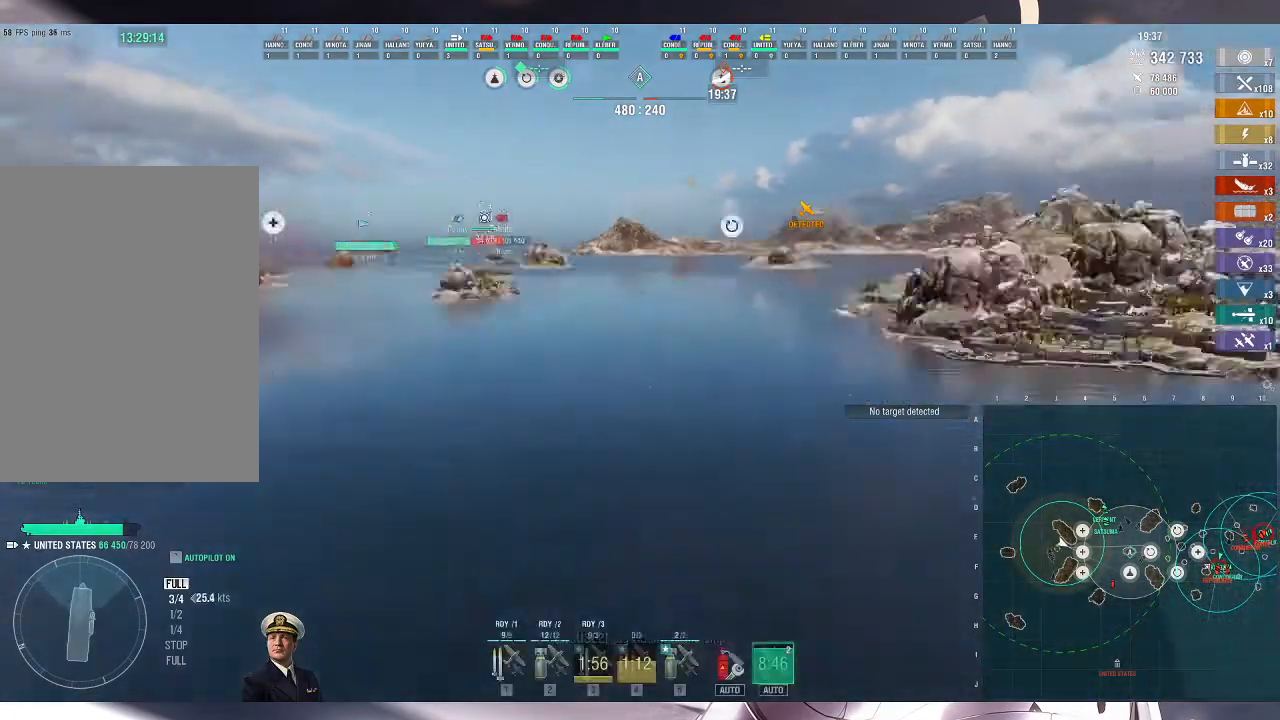
{"keys": [], "mouse": [], "events": []}
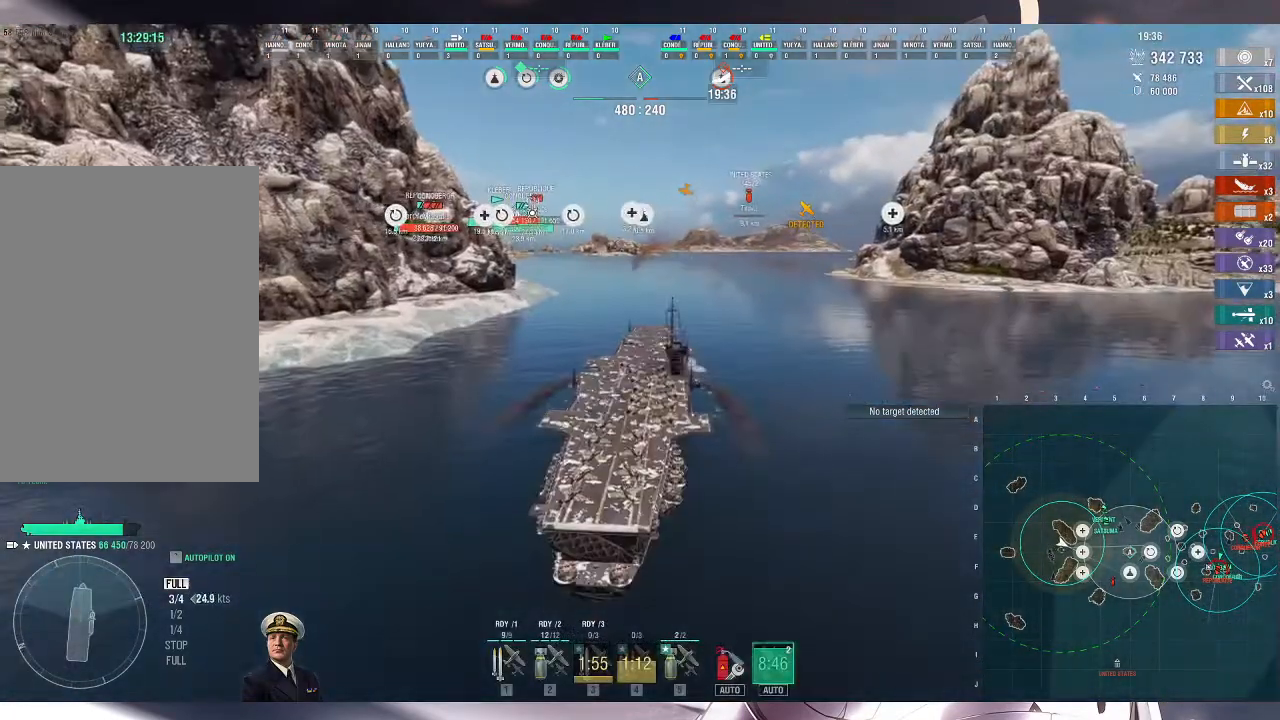
{"keys": ["5"], "mouse": [], "events": [[67, "5", "down"], [200, "5", "up"], [333, "5", "down"], [433, "5", "up"], [500, "5", "down"]]}